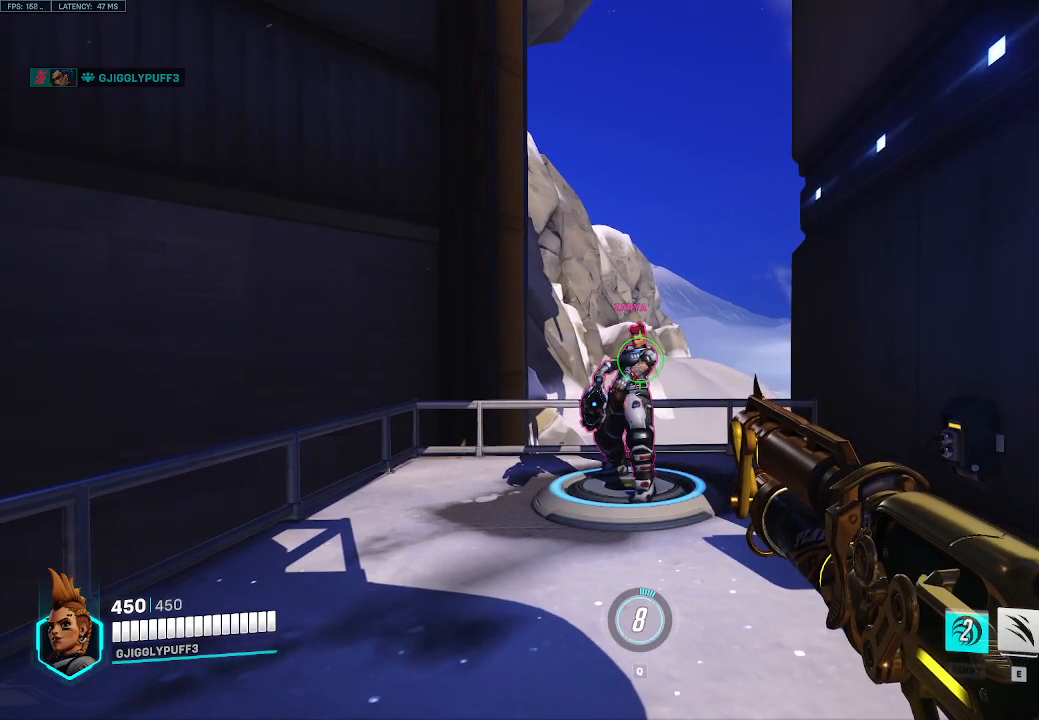
Gameplay with keyboard; each line is a JSON object with the keys held at the frame after it. "events" lists presses ("down") and releases ("up") of "1", "2", "3", "4", "5", "a", "alt", "c", "caps_lock", "d", "e", "f", "g", "q", "r", "s", "shift", "space", "t", "tab", "v", "w", "x" and "z" between this image and that frame as [ms after this image, input, new state], when the widget could be followed in between. No other keys are recorded. Mouse input is not recorded.
{"keys": [], "events": [[100, "w", "down"], [283, "w", "up"]]}
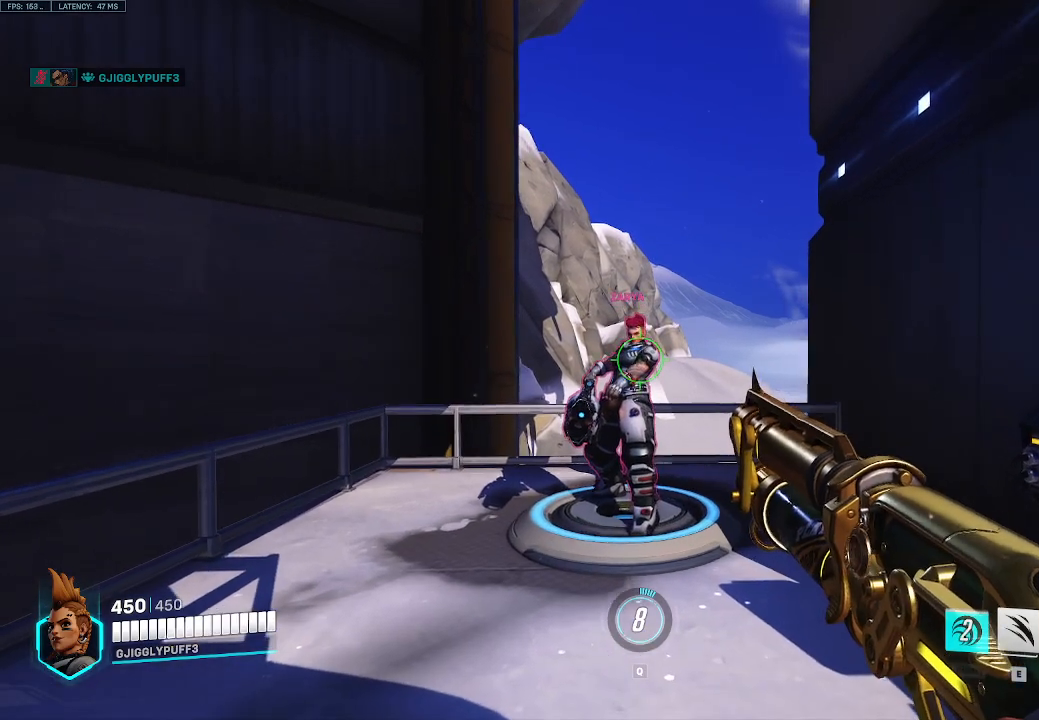
{"keys": [], "events": []}
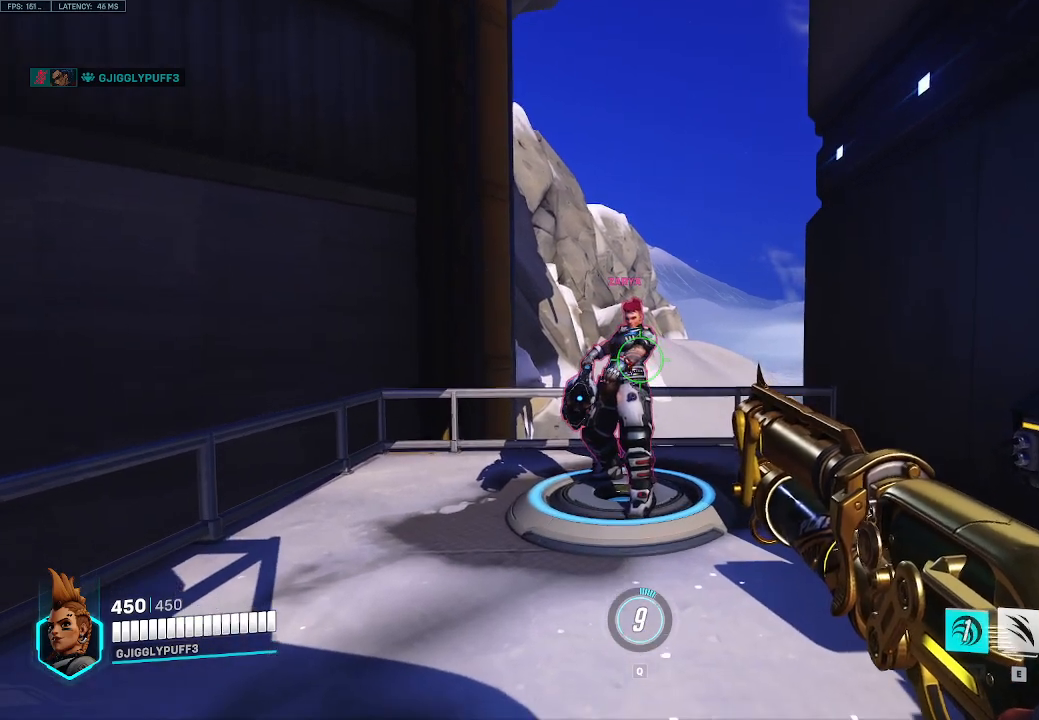
{"keys": [], "events": [[267, "s", "down"], [500, "s", "up"]]}
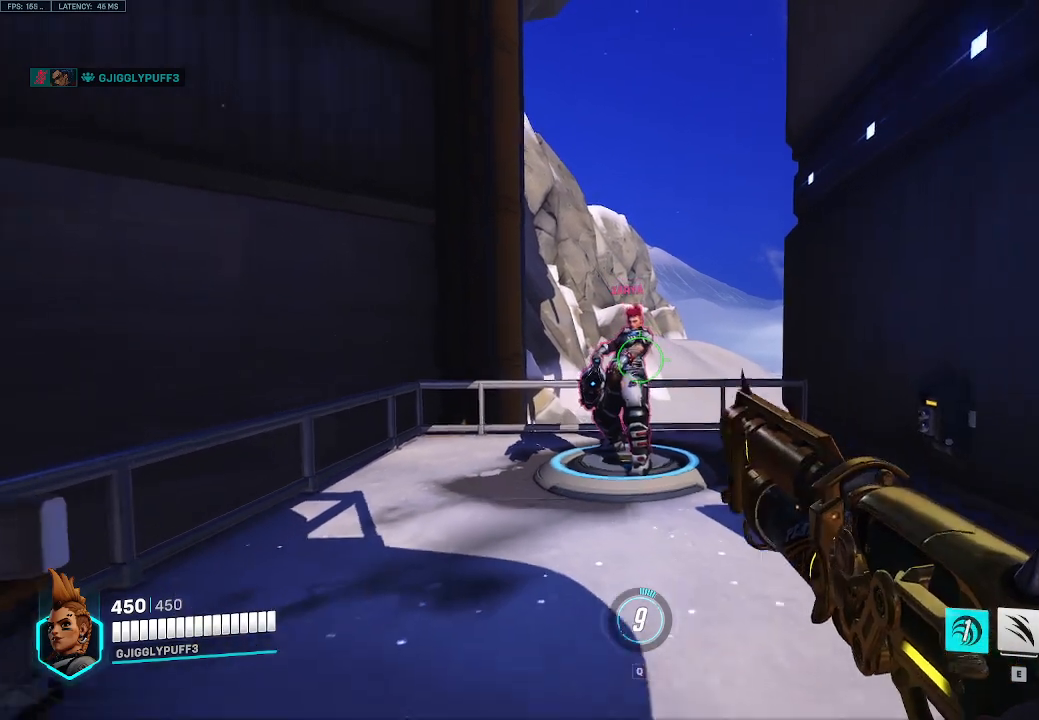
{"keys": [], "events": []}
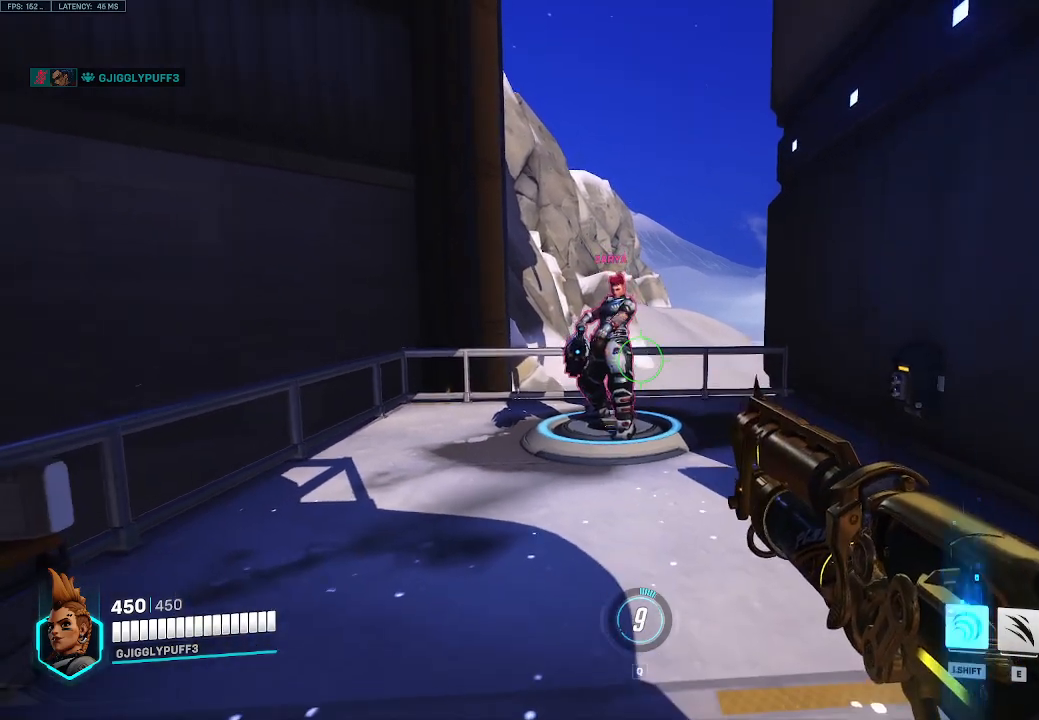
{"keys": [], "events": []}
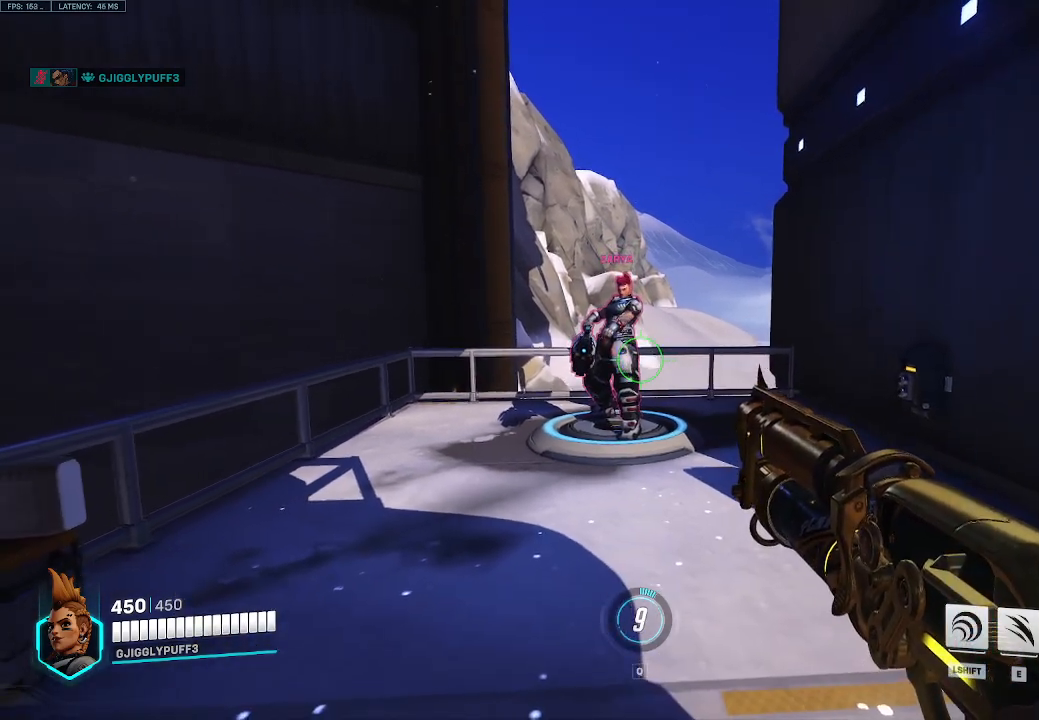
{"keys": [], "events": []}
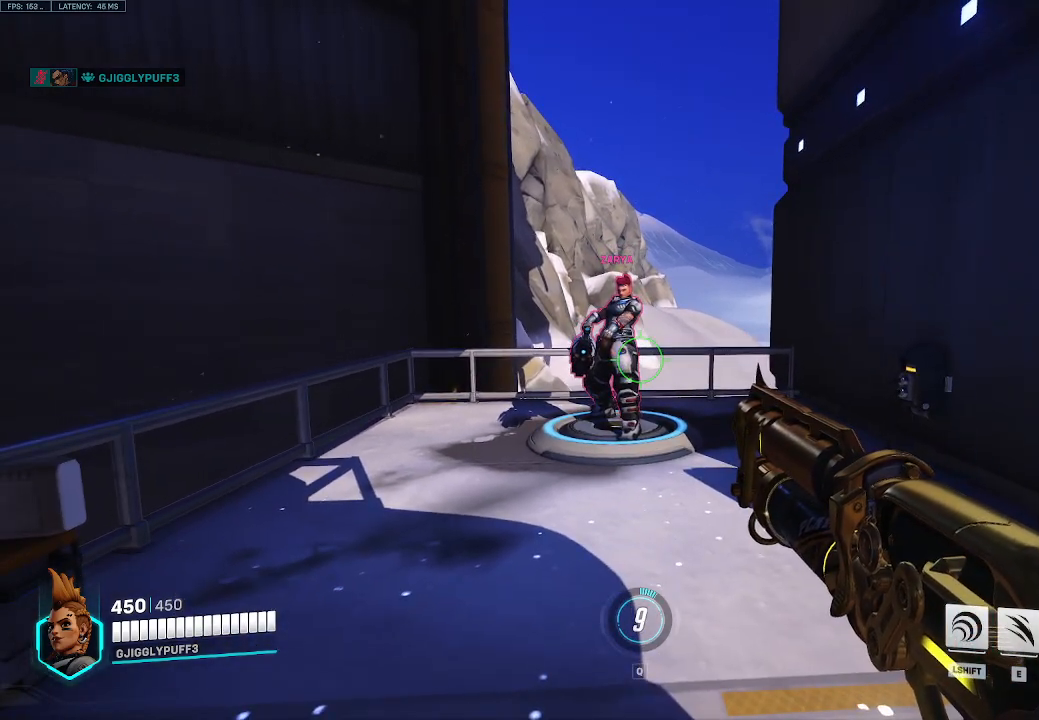
{"keys": [], "events": []}
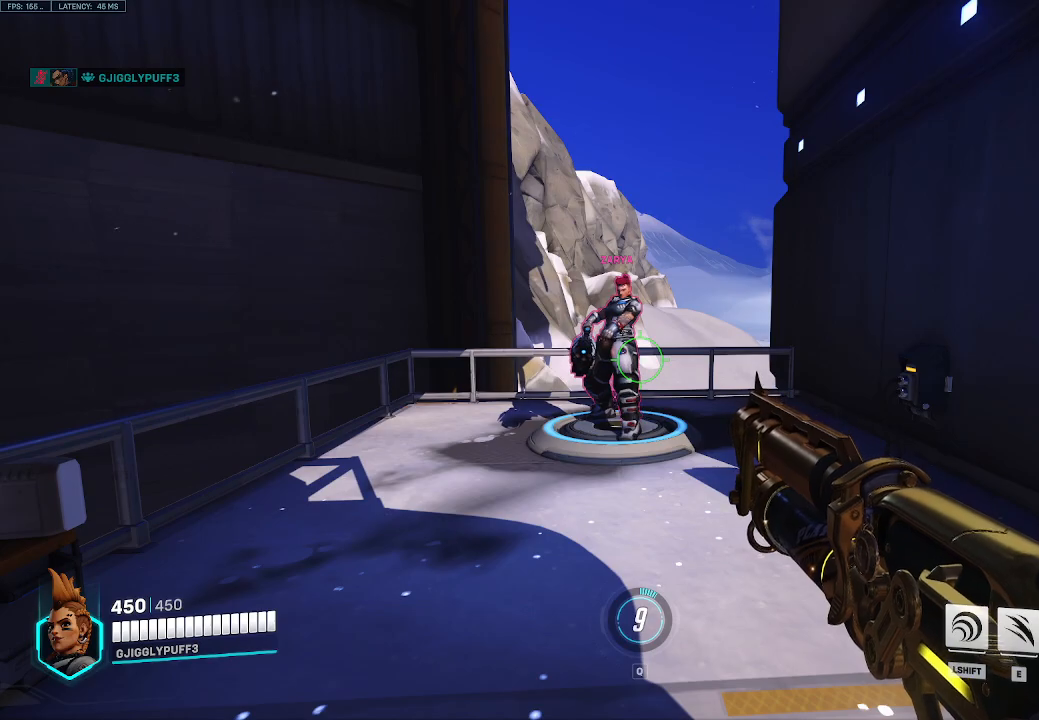
{"keys": [], "events": []}
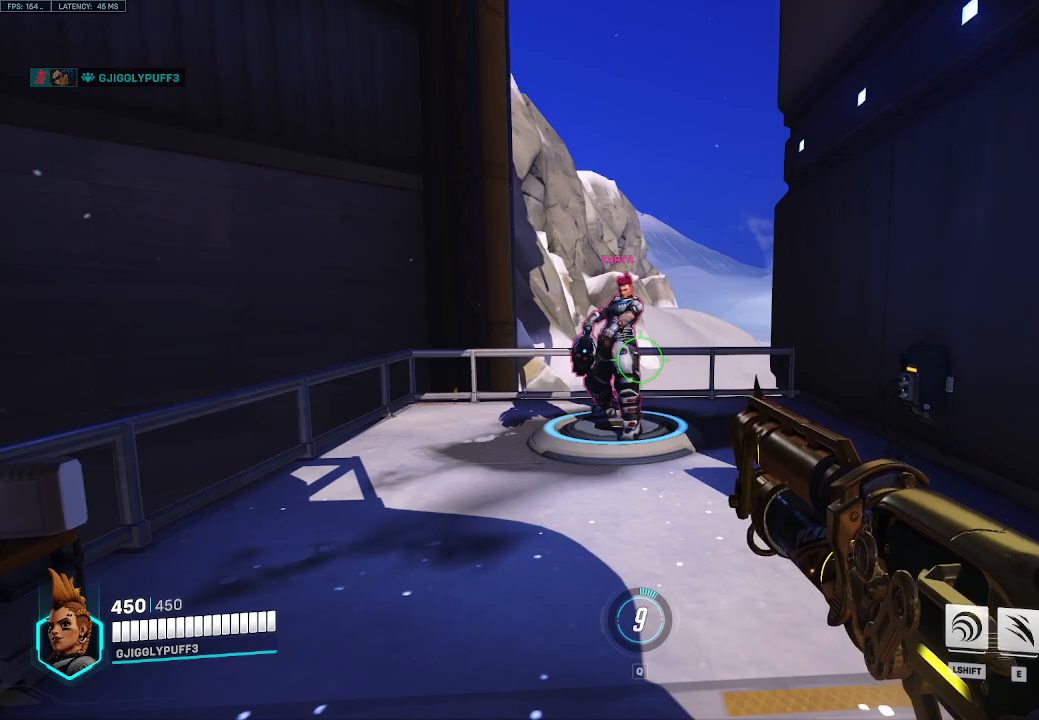
{"keys": [], "events": [[133, "w", "down"], [317, "w", "up"]]}
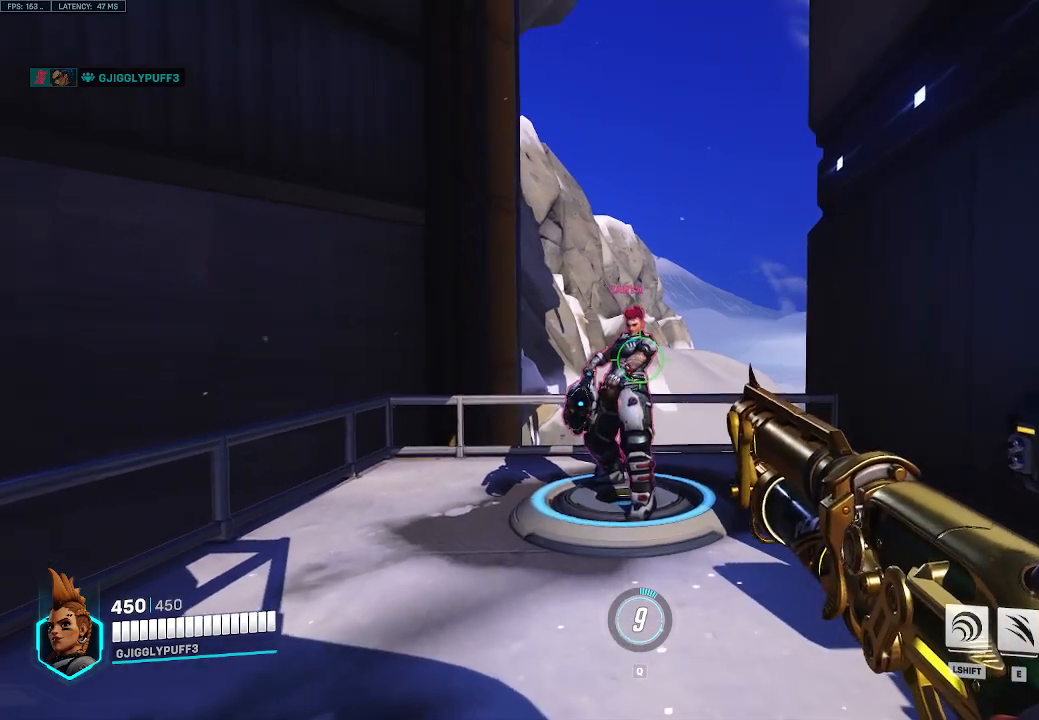
{"keys": [], "events": [[50, "w", "down"], [233, "w", "up"]]}
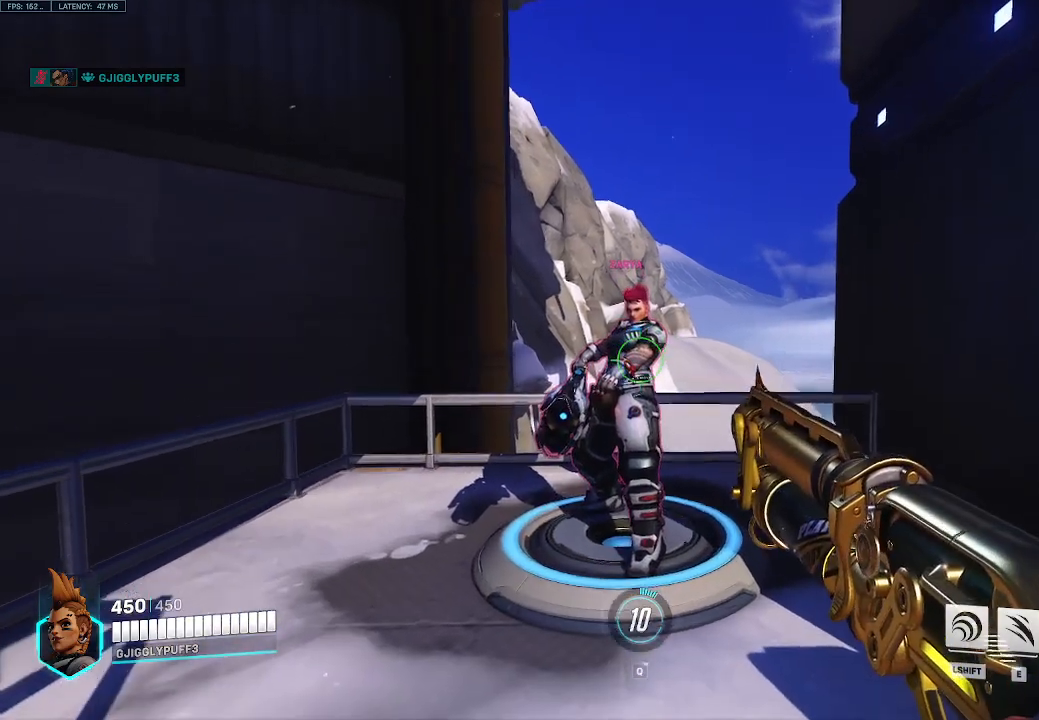
{"keys": [], "events": []}
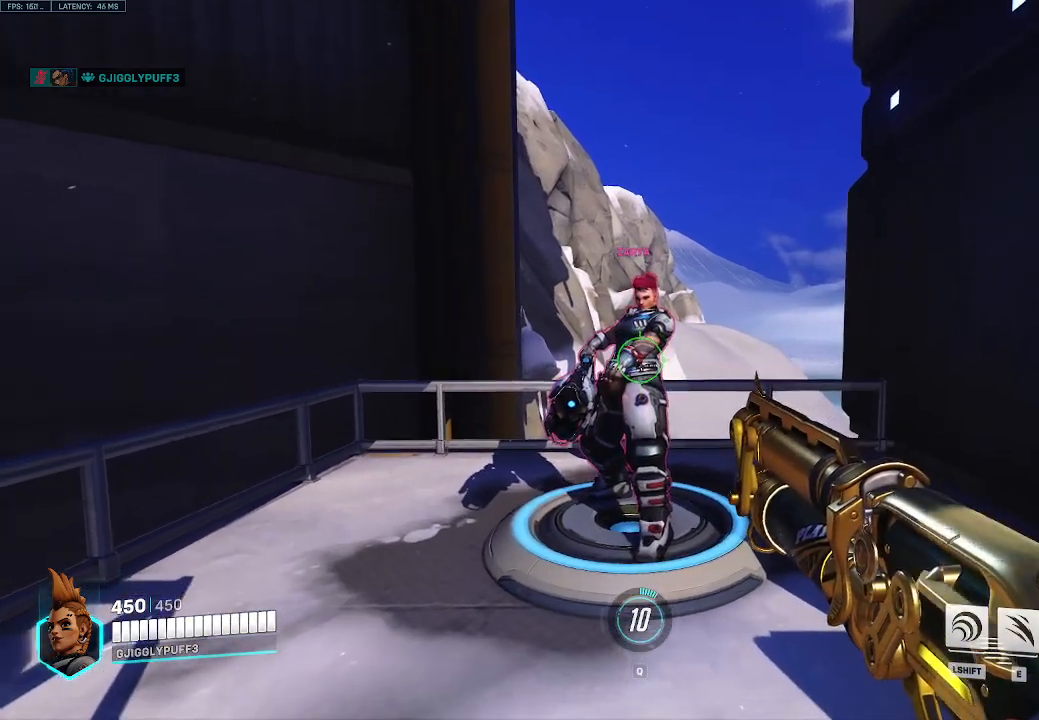
{"keys": [], "events": []}
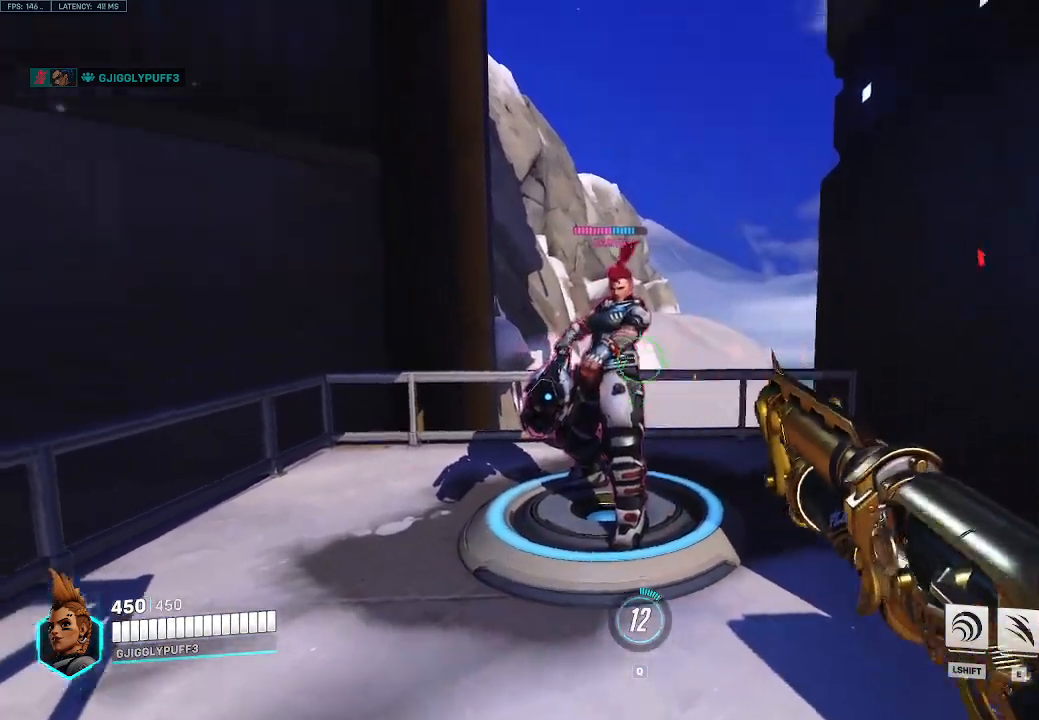
{"keys": [], "events": []}
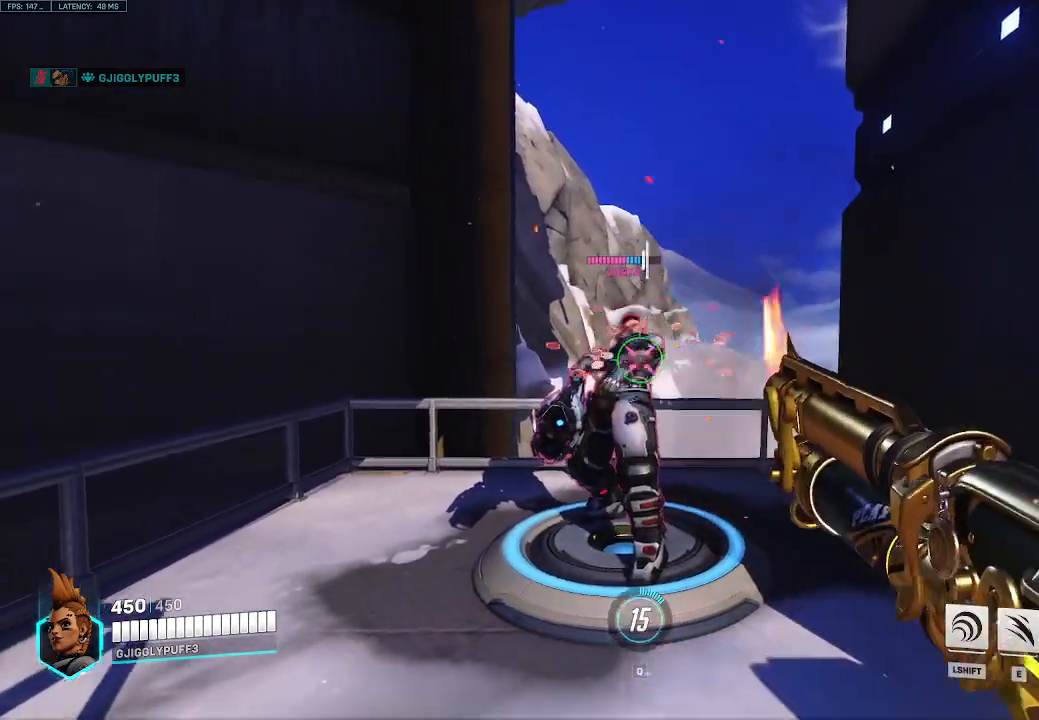
{"keys": [], "events": []}
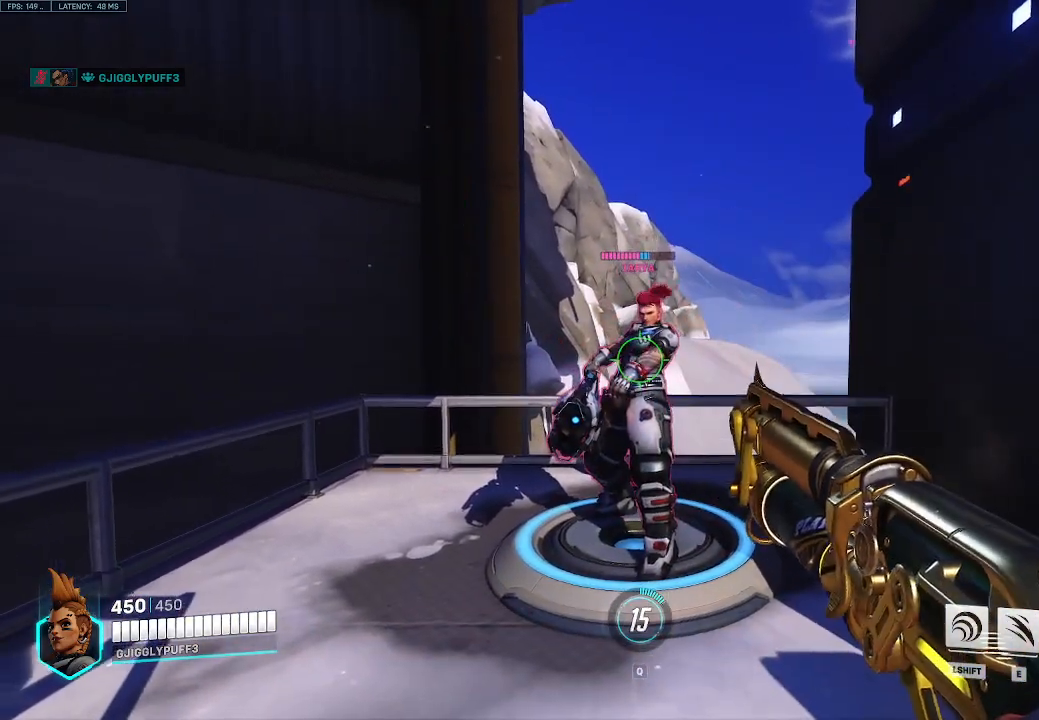
{"keys": [], "events": []}
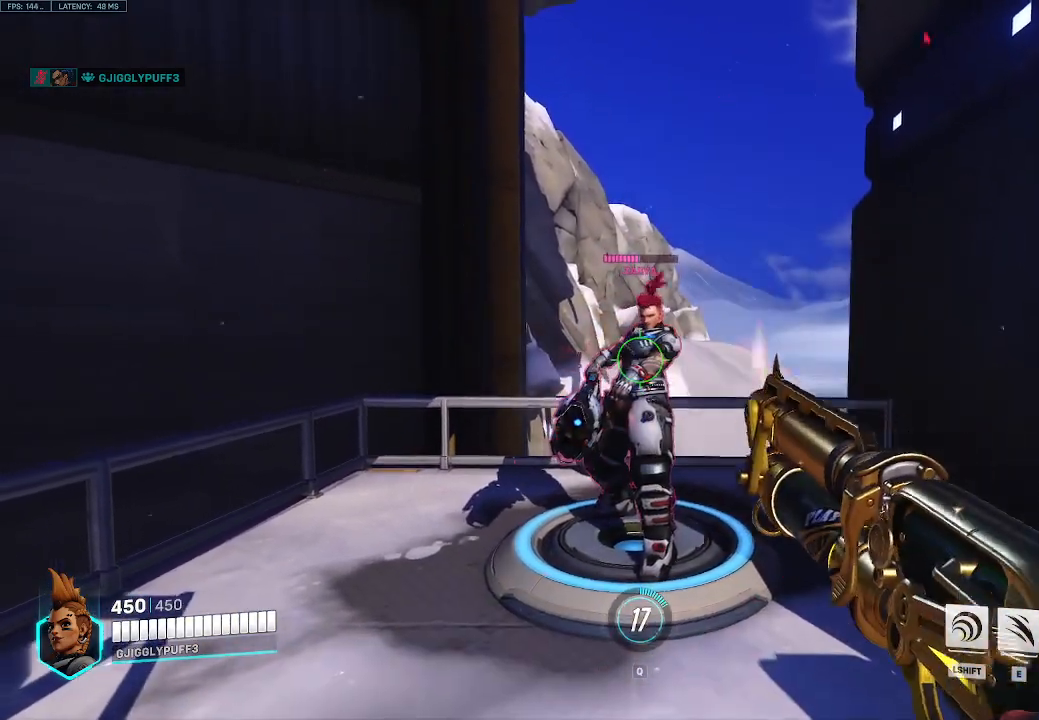
{"keys": [], "events": []}
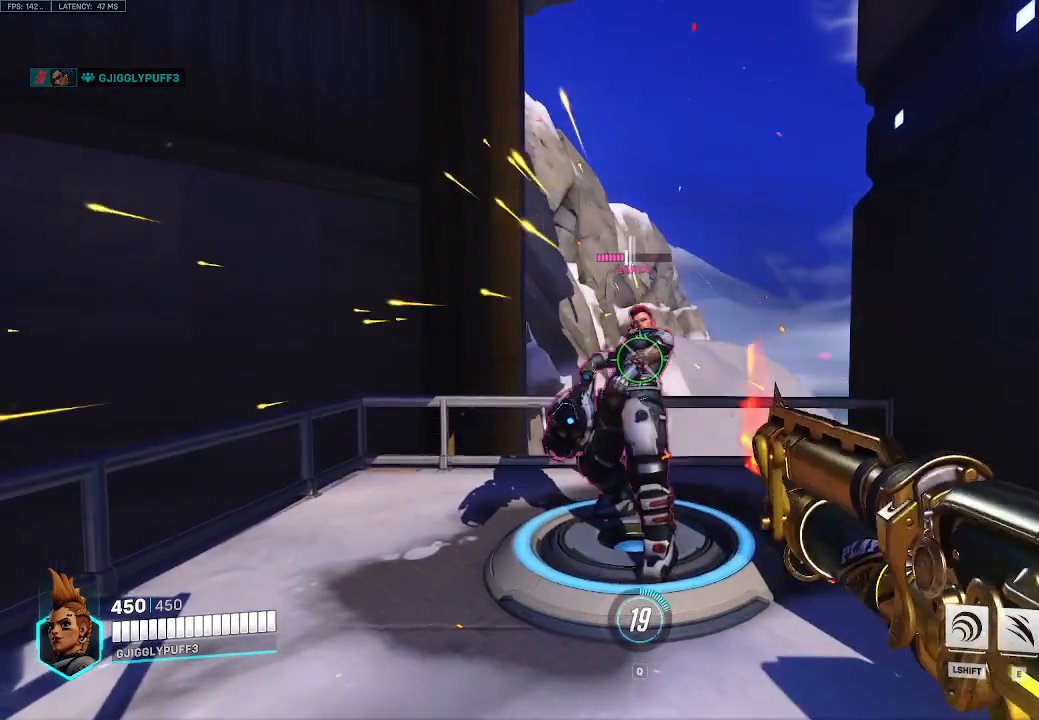
{"keys": [], "events": []}
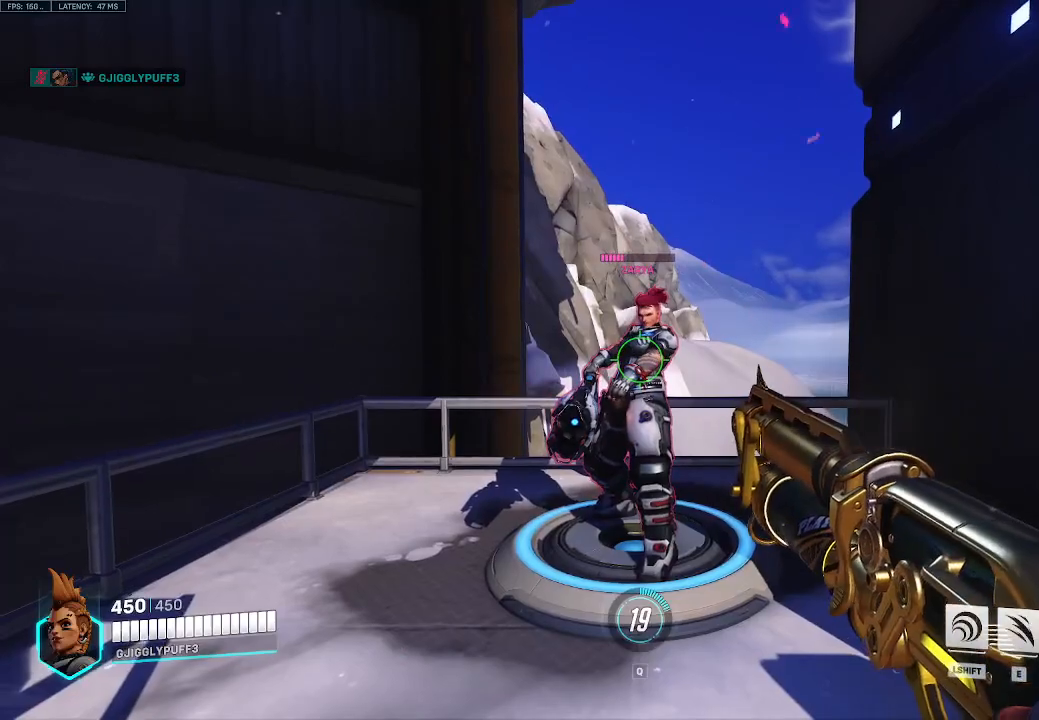
{"keys": [], "events": []}
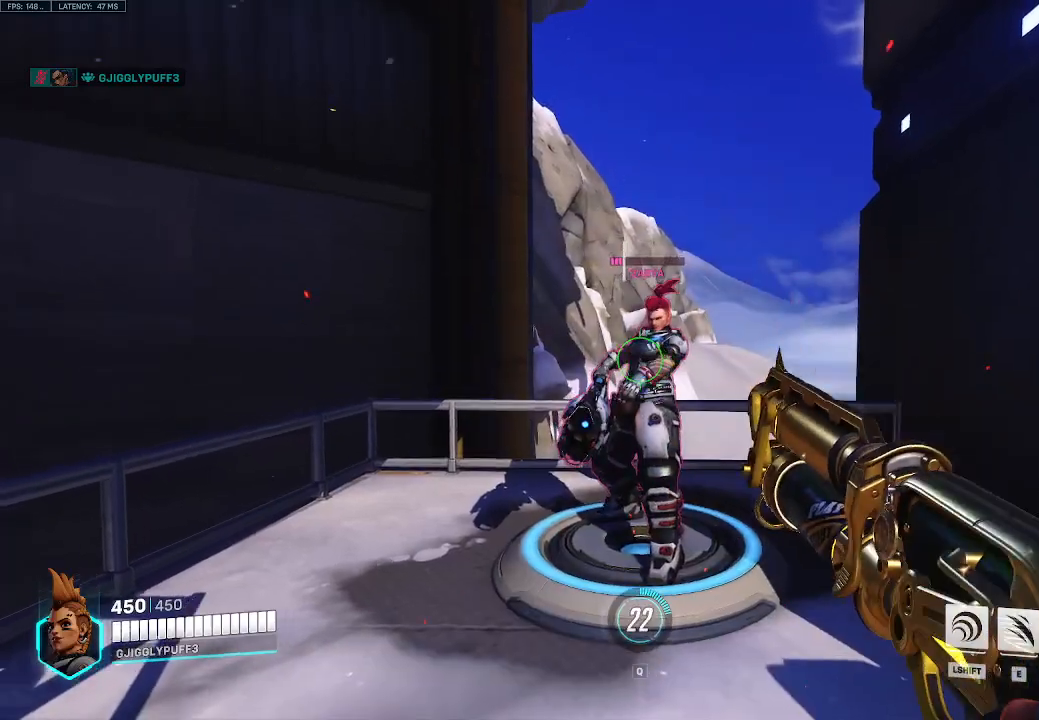
{"keys": [], "events": []}
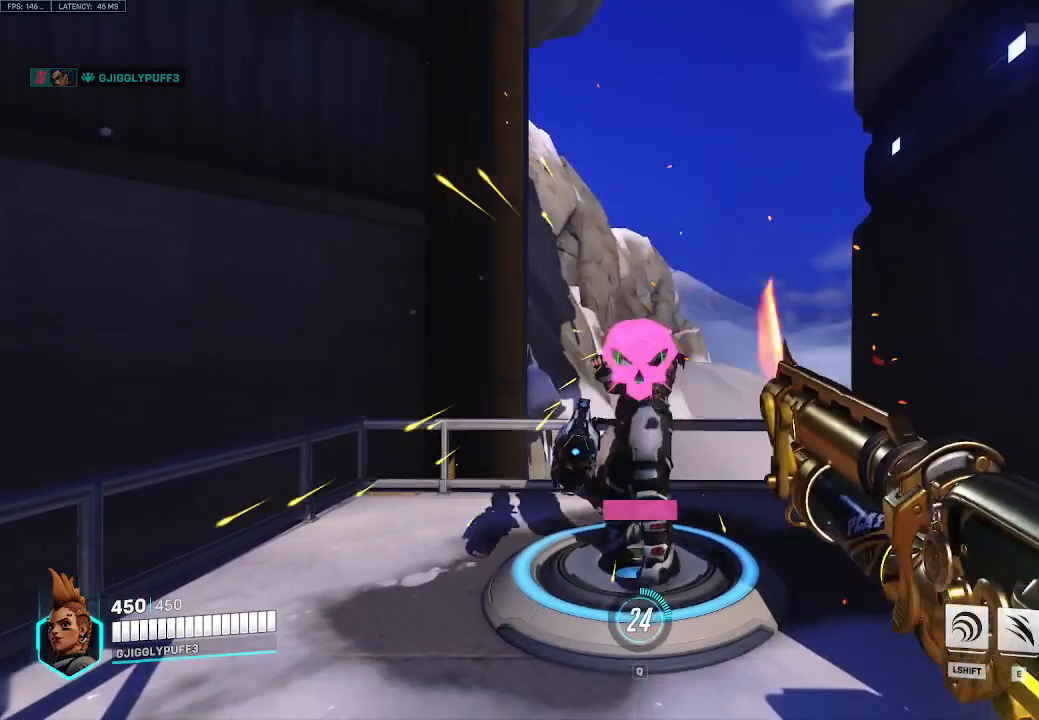
{"keys": ["r", "s"], "events": [[300, "s", "down"], [400, "r", "down"]]}
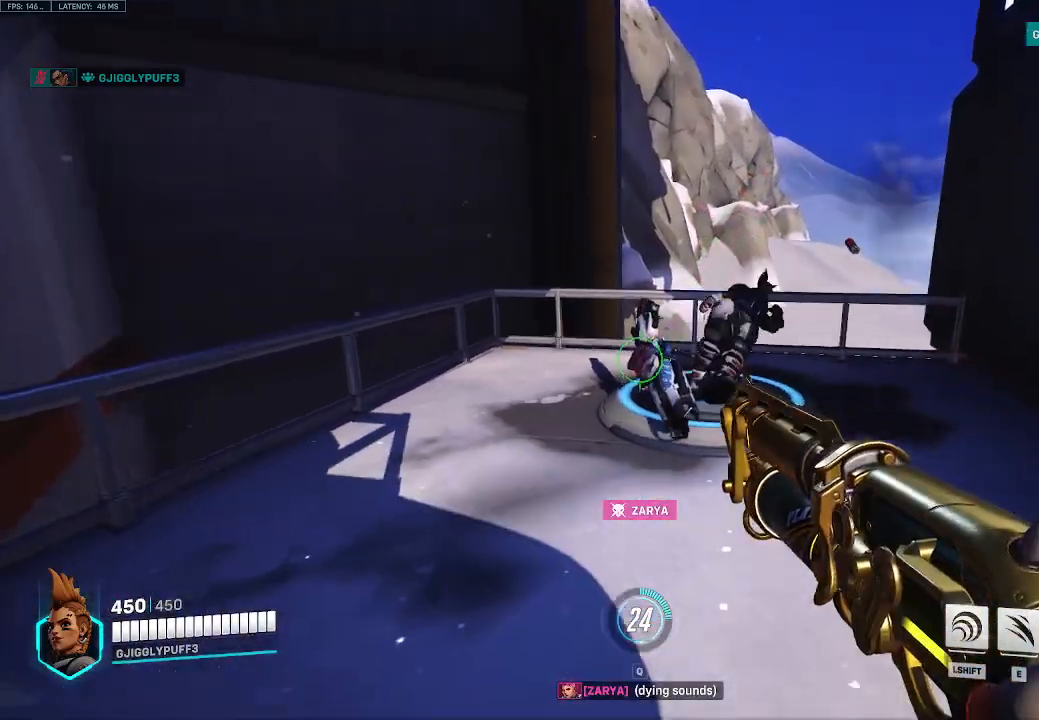
{"keys": ["s"], "events": [[33, "r", "up"], [267, "space", "down"], [417, "space", "up"]]}
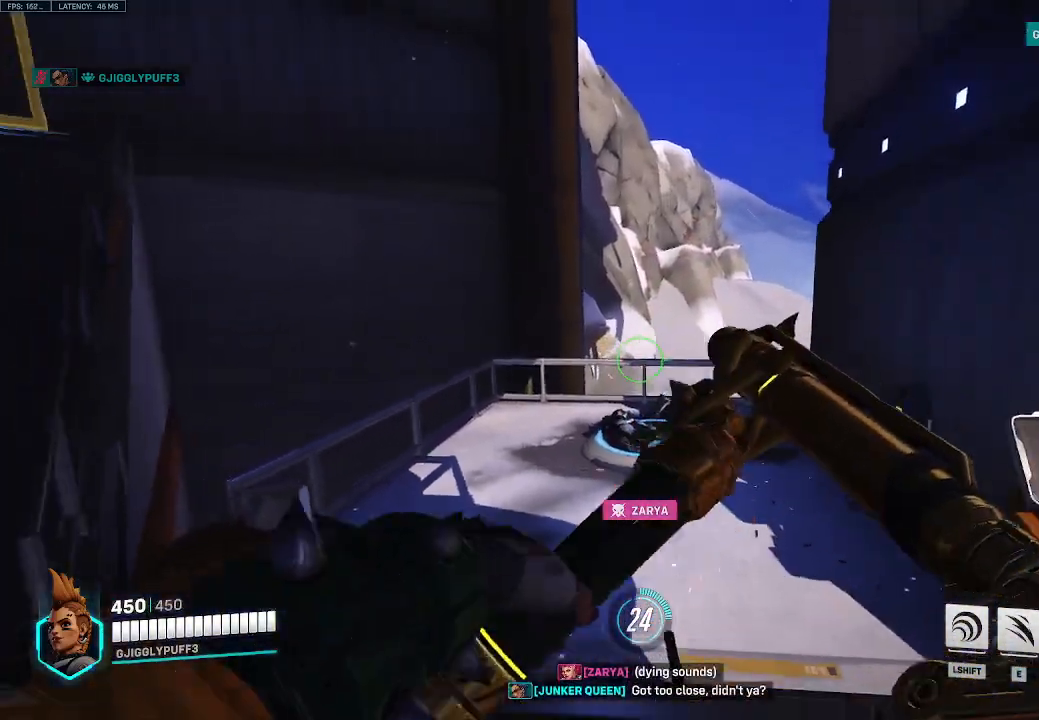
{"keys": [], "events": [[50, "r", "down"], [200, "r", "up"], [383, "s", "up"]]}
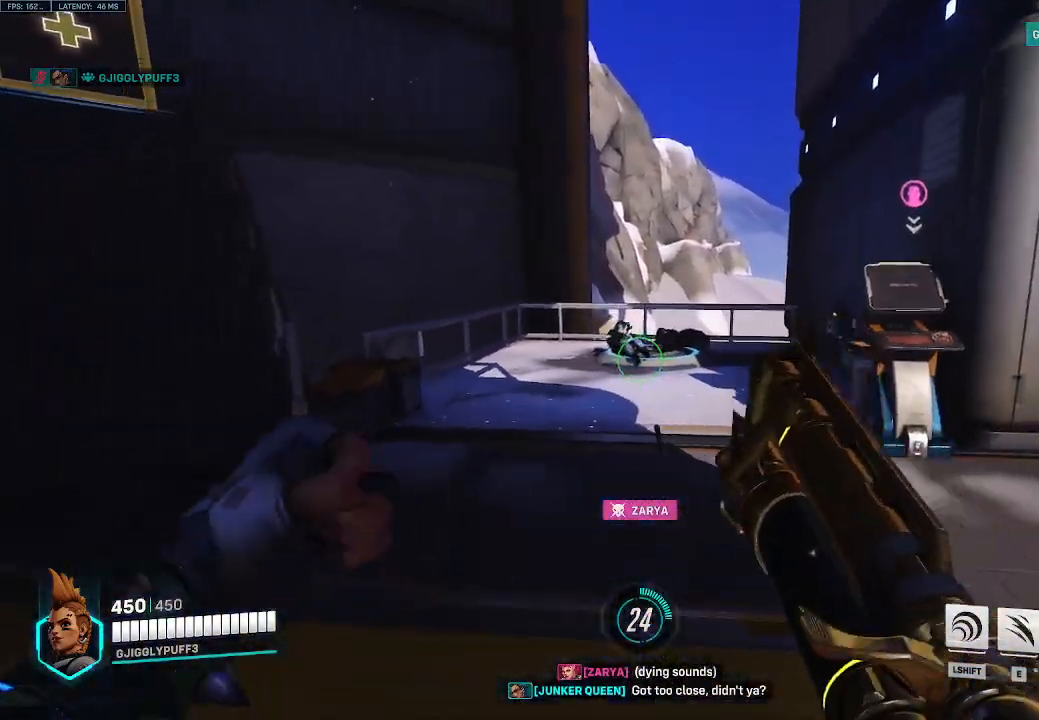
{"keys": ["space", "w"], "events": [[67, "w", "down"], [300, "r", "down"], [433, "r", "up"], [433, "space", "down"]]}
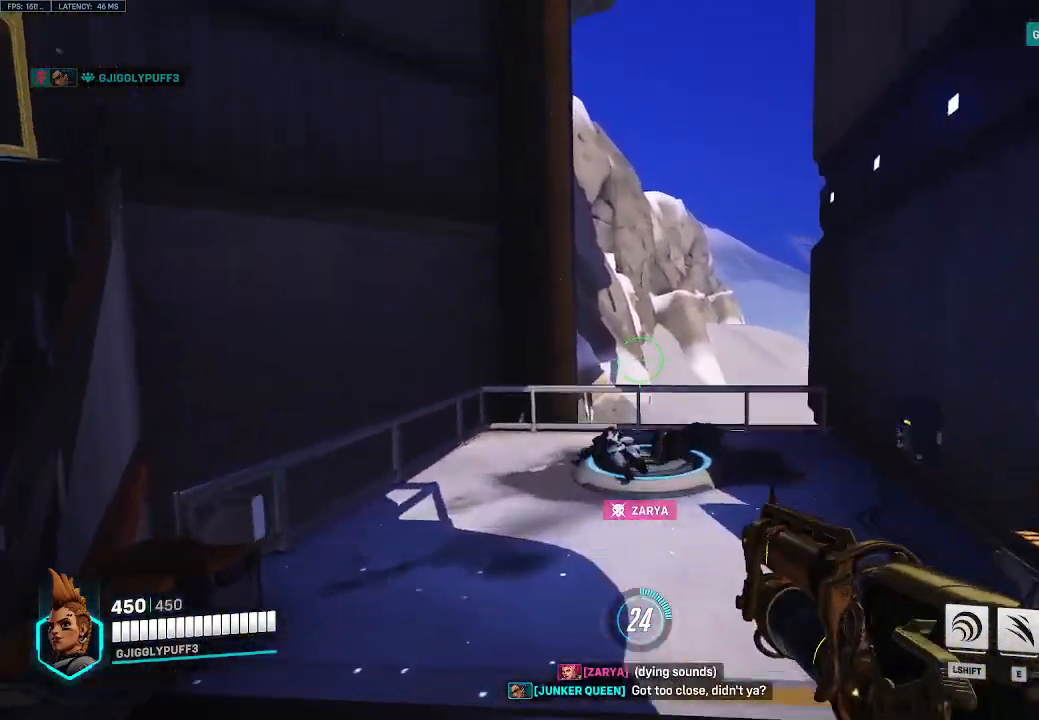
{"keys": ["d"], "events": [[33, "space", "up"], [33, "w", "up"], [133, "a", "down"], [317, "a", "up"], [450, "d", "down"]]}
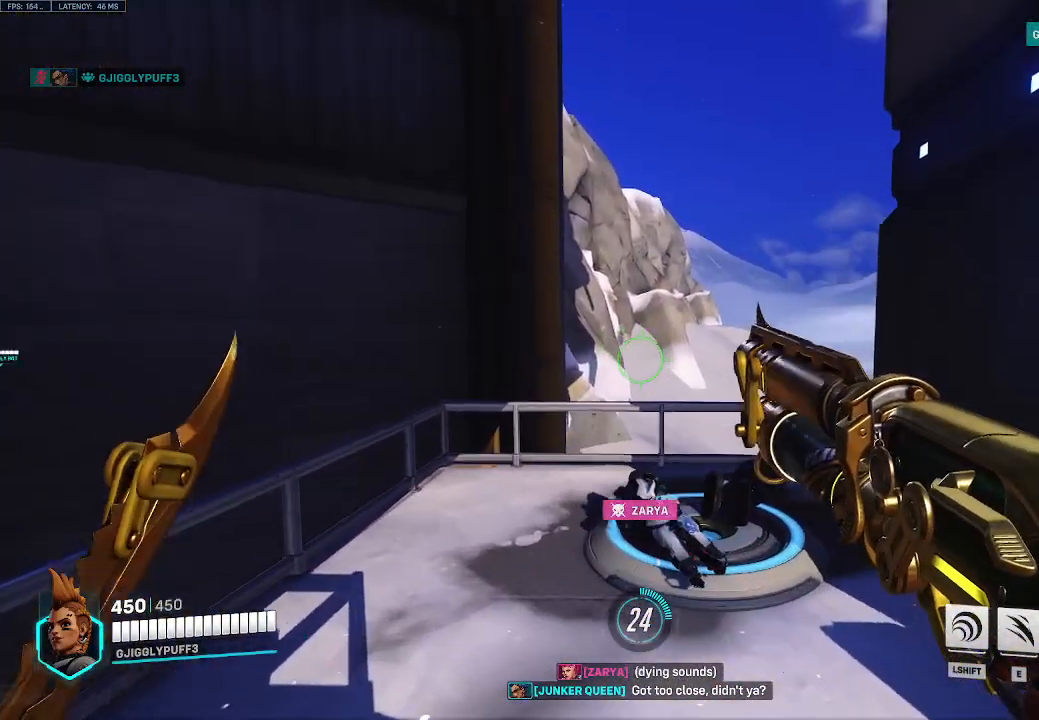
{"keys": ["a", "s"], "events": [[283, "s", "down"], [383, "a", "down"], [383, "d", "up"]]}
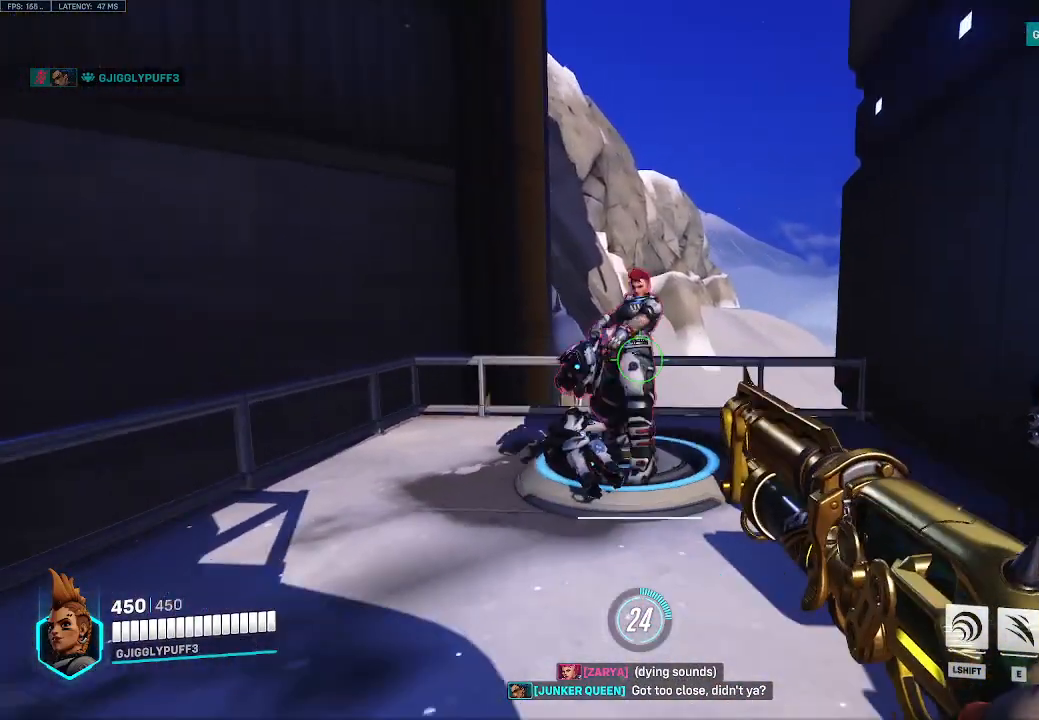
{"keys": [], "events": [[117, "a", "up"], [350, "s", "up"]]}